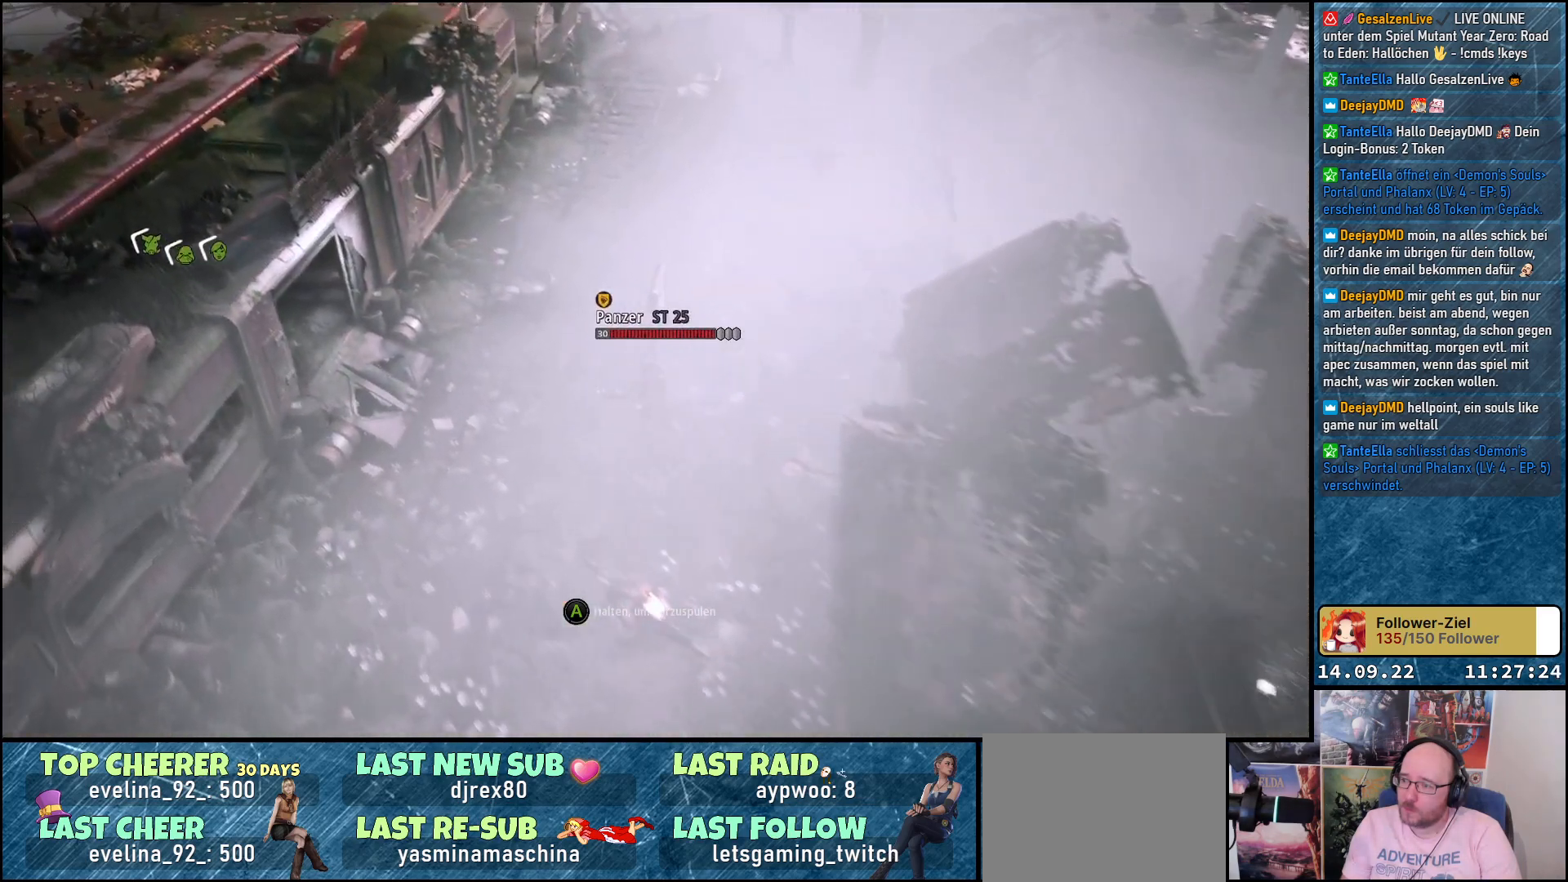
Gameplay with a controller (Xbox layout); each line is a JSON object with the inputs held at the frame after it. "events" lists button and stick changes between this image and that frame as [ms after this image, input, new state], when the widget could be followed in between.
{"buttons": [], "left_stick": "center", "right_stick": "center", "events": [[333, "START", "down"], [450, "START", "up"]]}
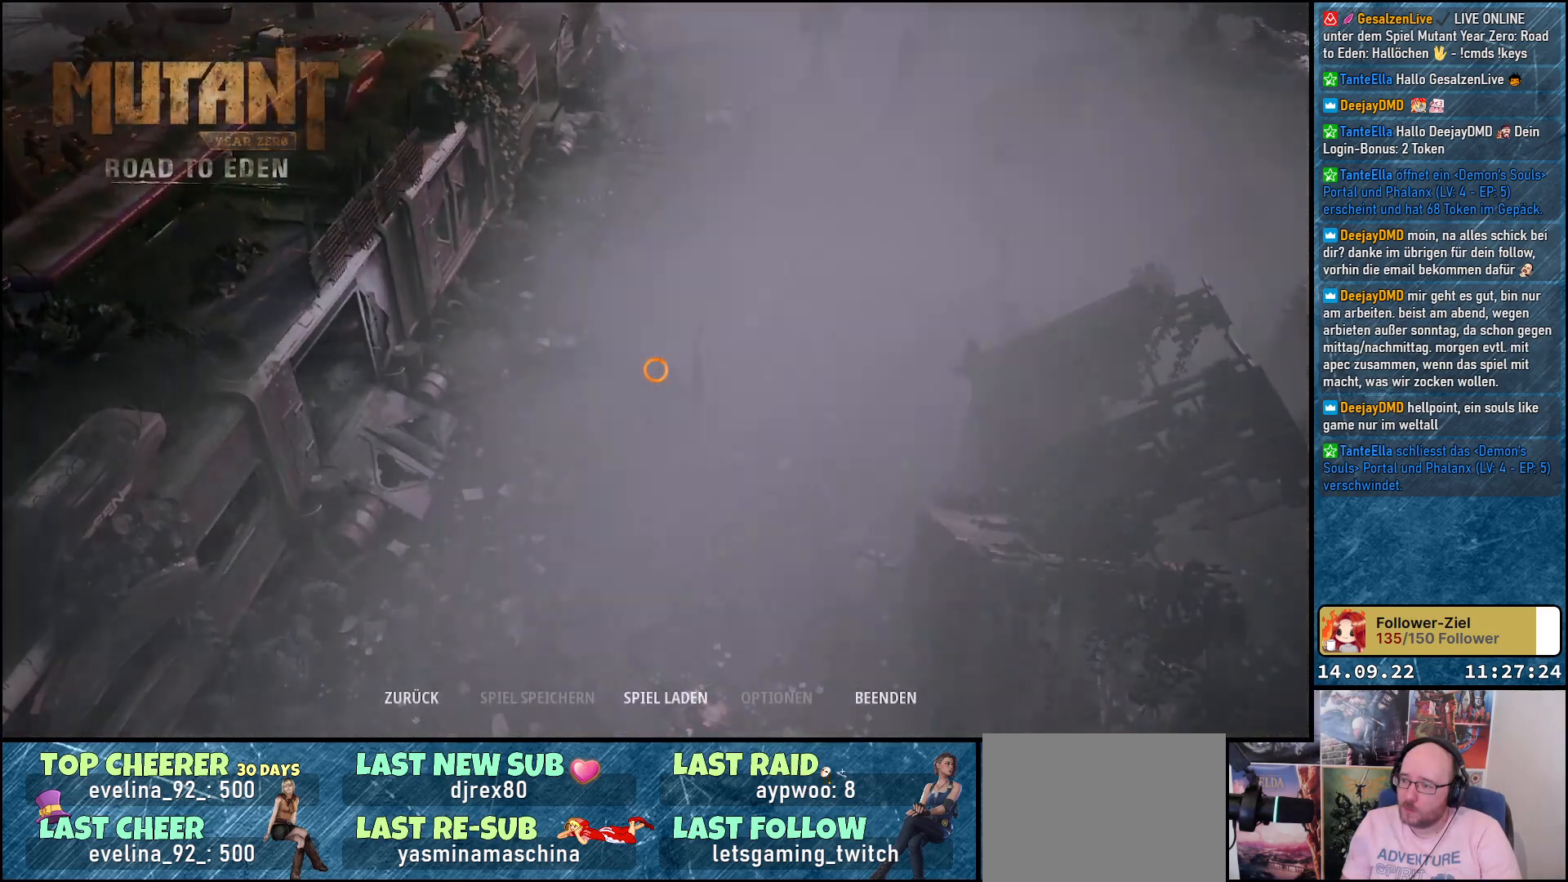
{"buttons": [], "left_stick": "down", "right_stick": "center", "events": [[250, "left_stick", "down"]]}
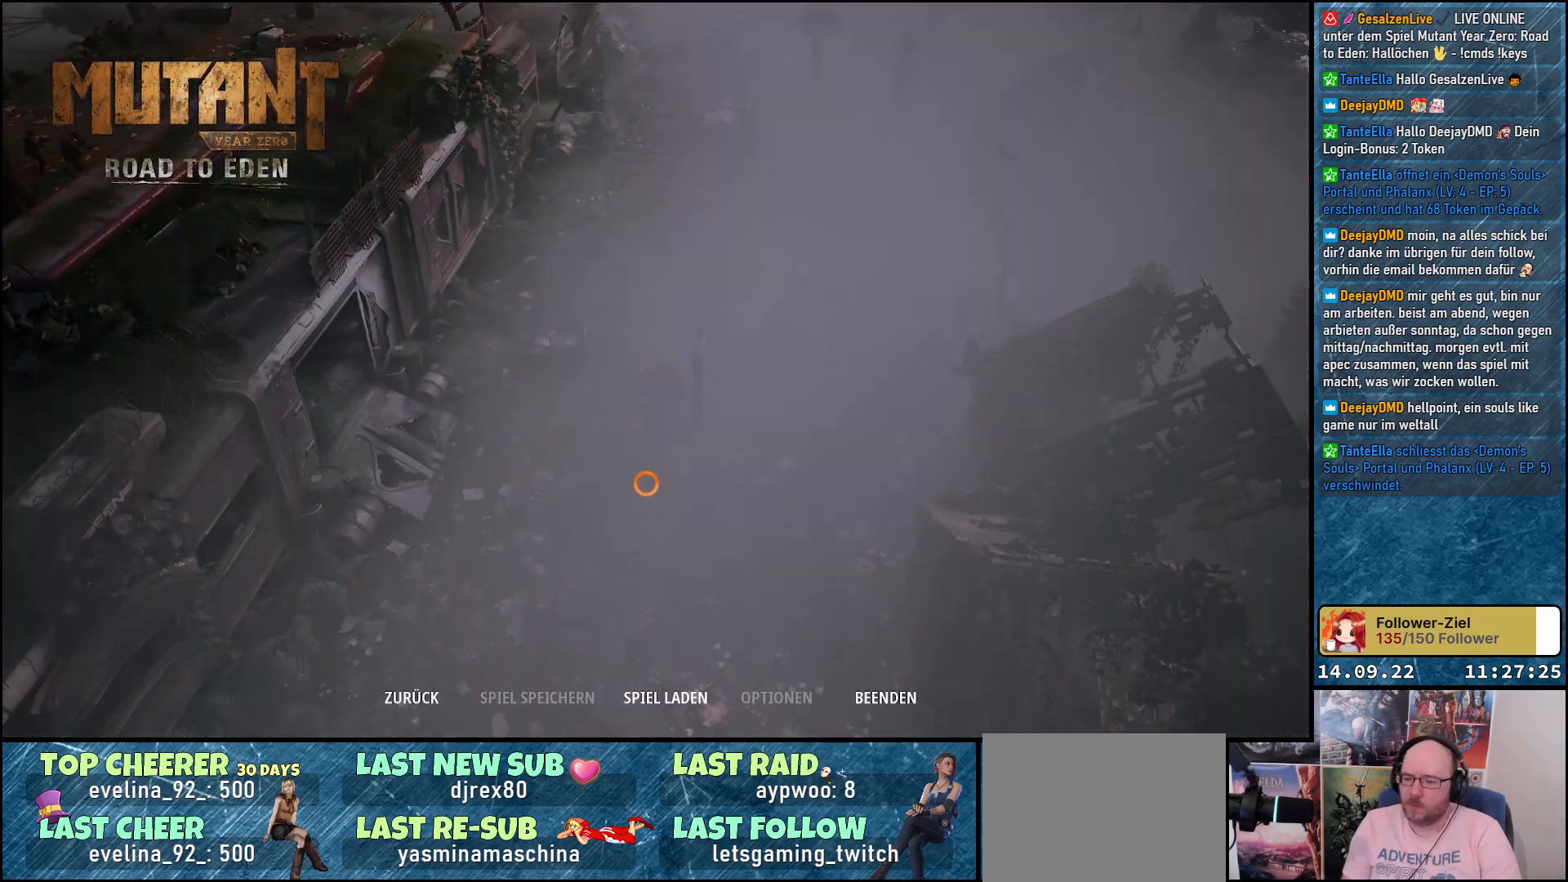
{"buttons": [], "left_stick": "down-right", "right_stick": "center", "events": [[100, "left_stick", "down-left"], [350, "left_stick", "down-right"]]}
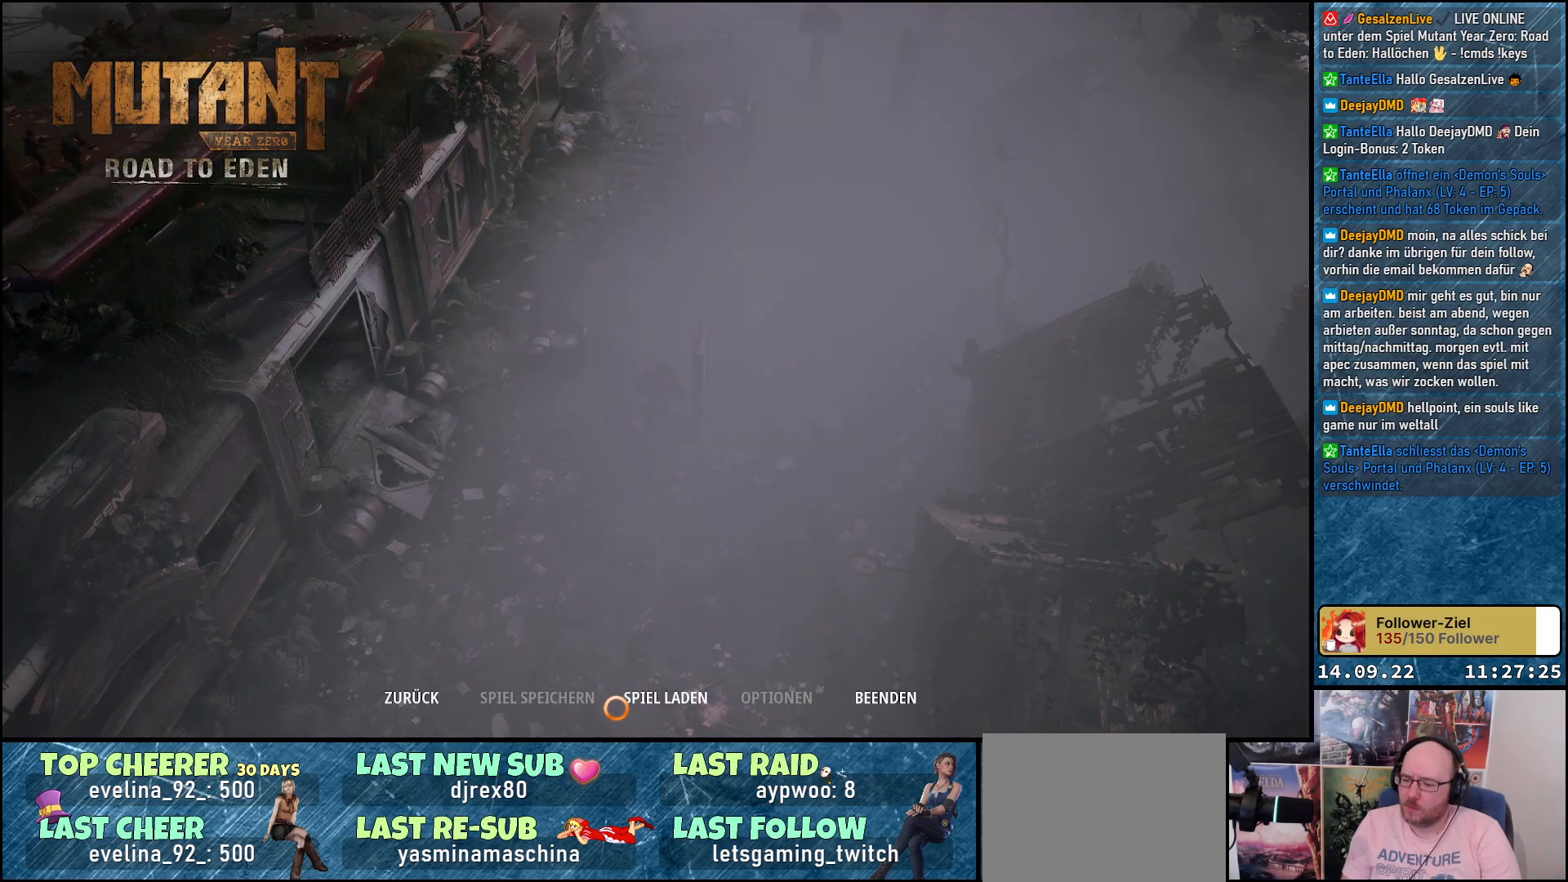
{"buttons": ["A"], "left_stick": "center", "right_stick": "center", "events": [[83, "left_stick", "center"], [267, "left_stick", "up"], [400, "left_stick", "center"], [467, "A", "down"]]}
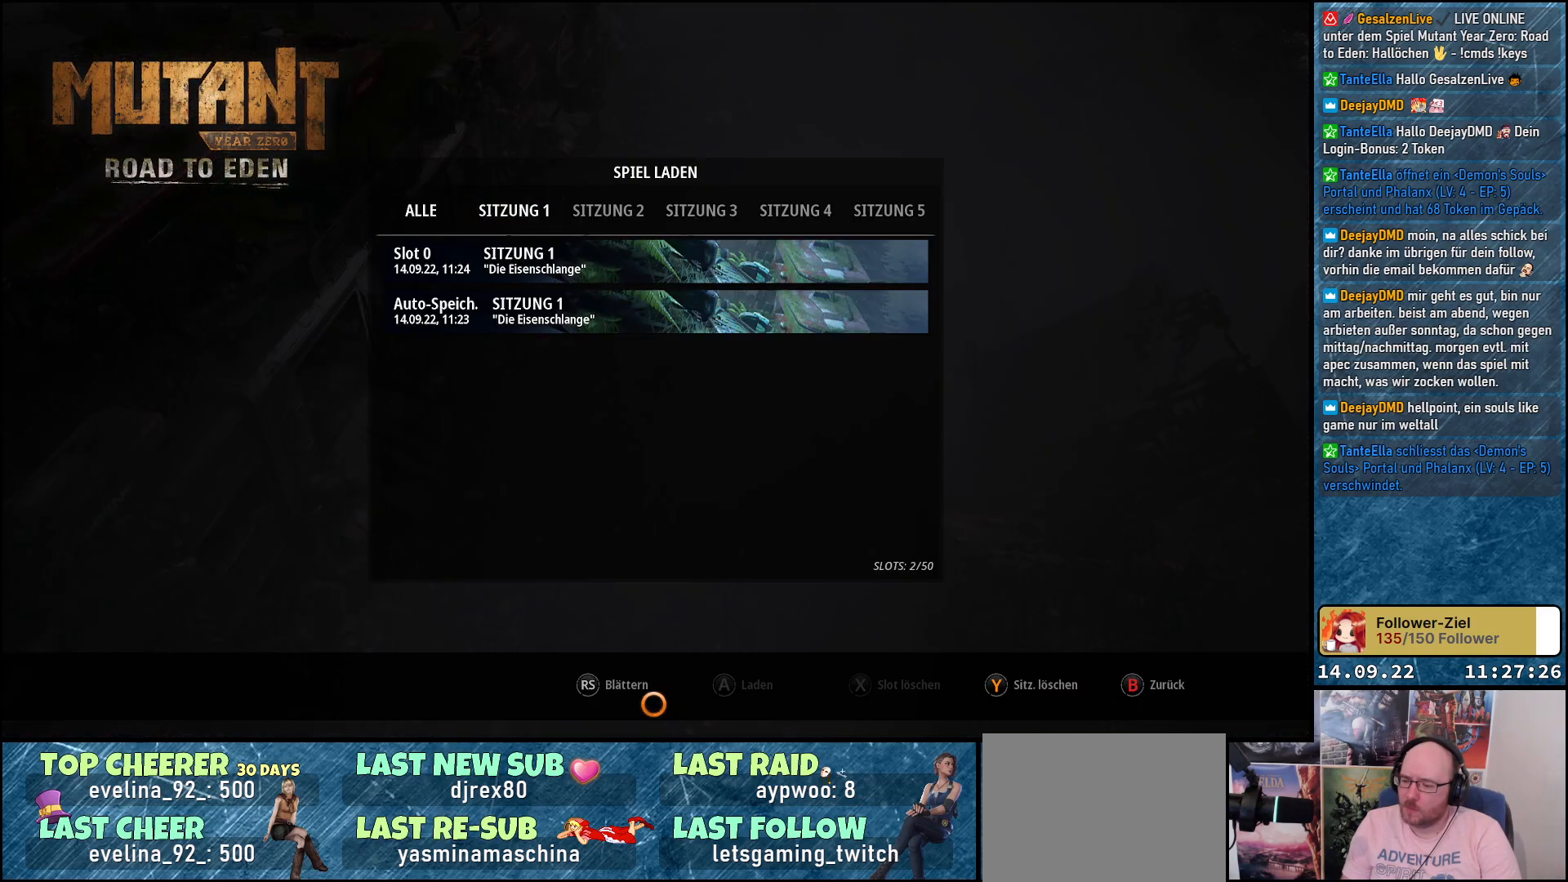
{"buttons": [], "left_stick": "up", "right_stick": "center", "events": [[33, "A", "up"], [183, "left_stick", "up"]]}
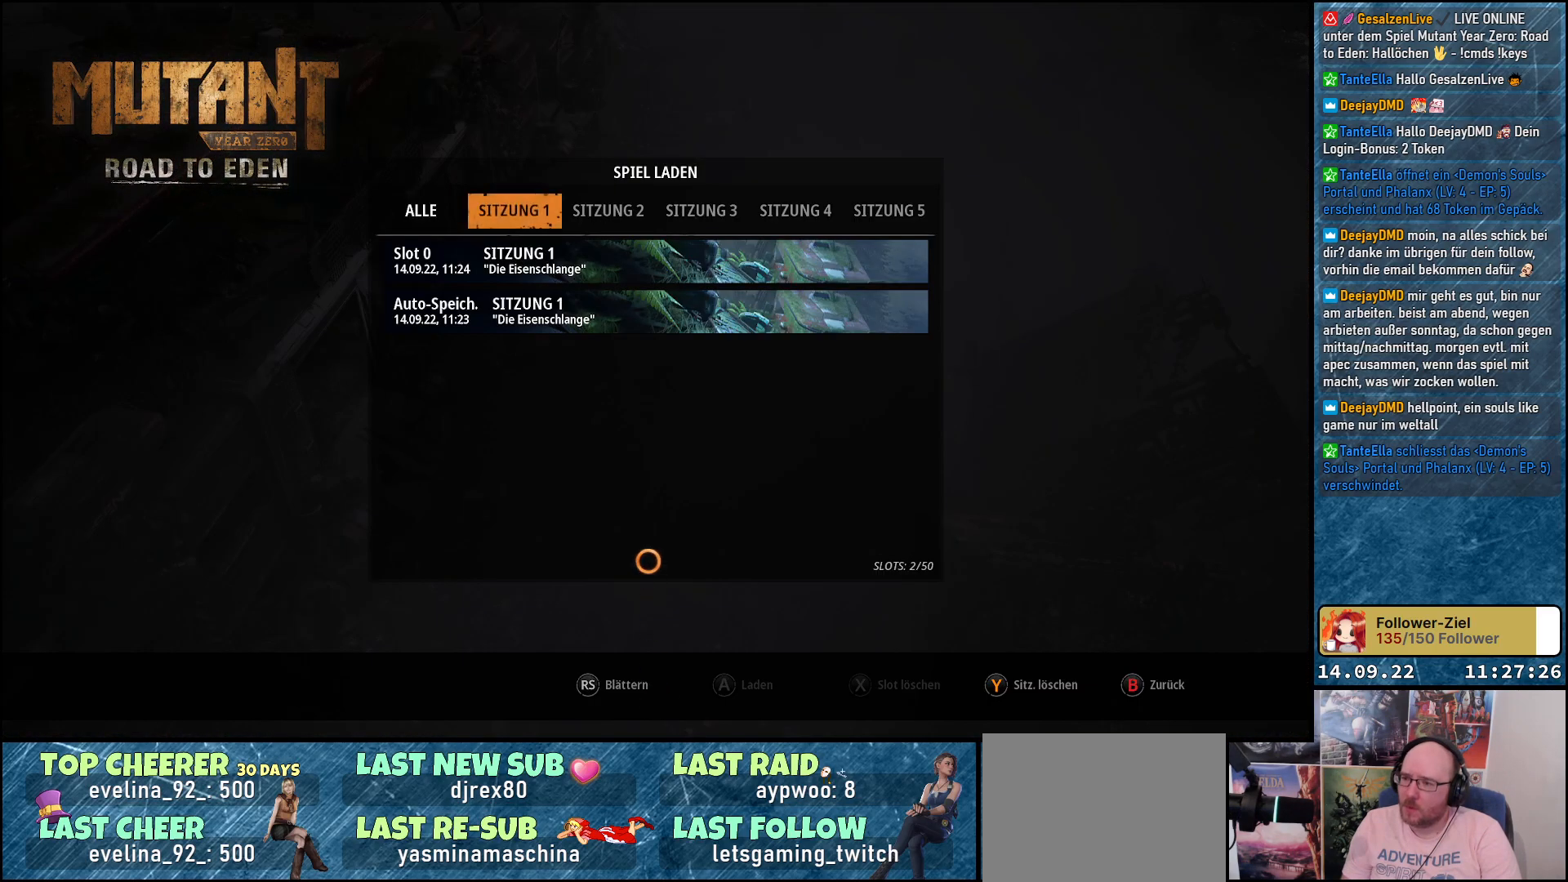
{"buttons": [], "left_stick": "up", "right_stick": "center", "events": []}
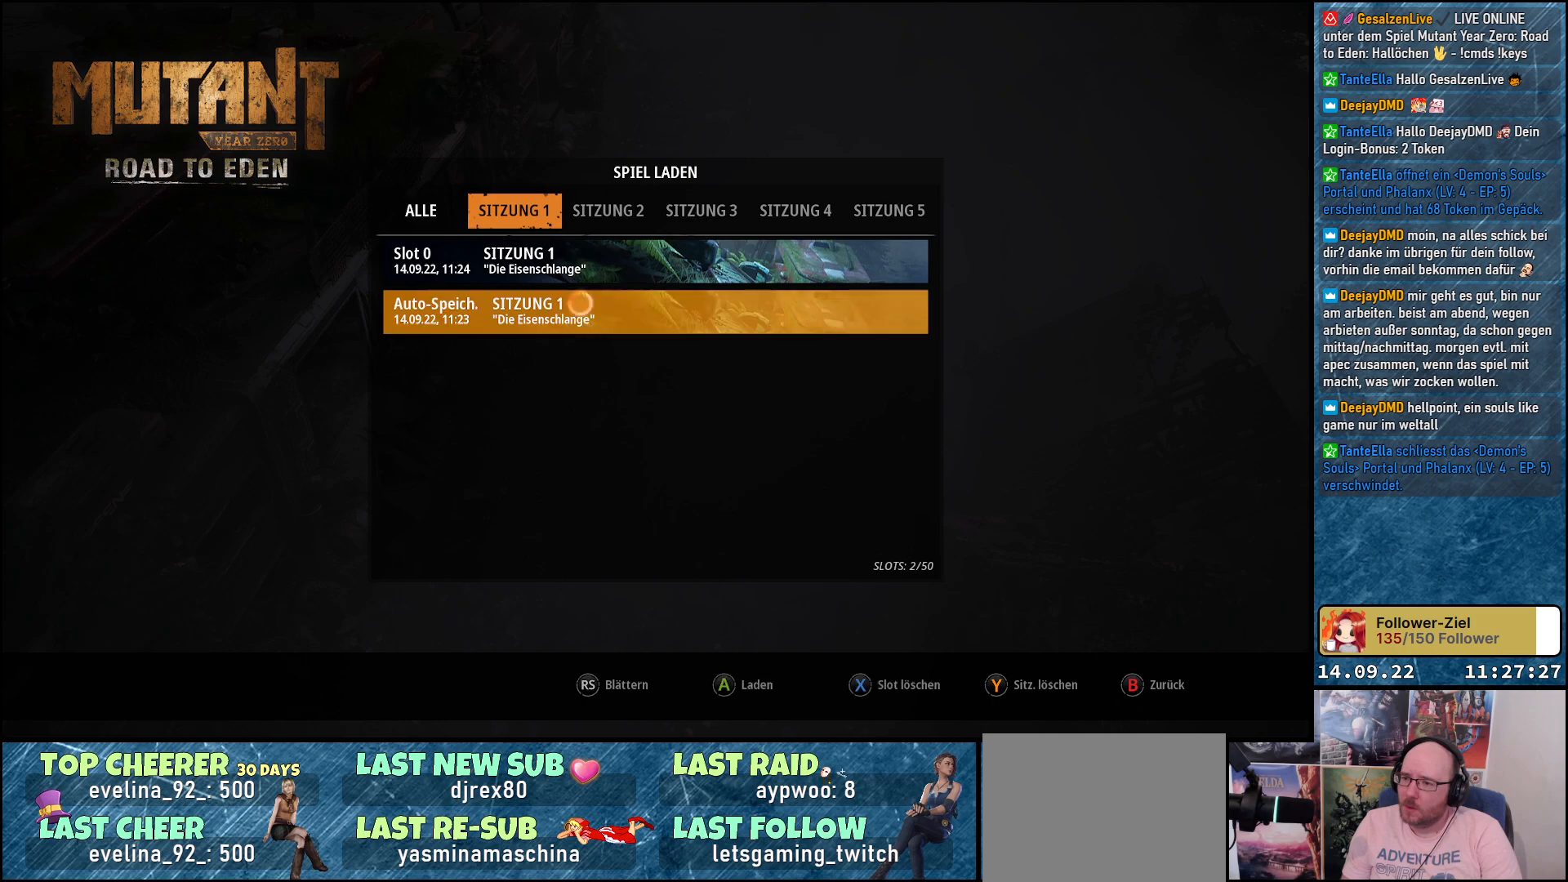
{"buttons": ["A"], "left_stick": "center", "right_stick": "center", "events": [[33, "left_stick", "center"], [250, "left_stick", "up"], [417, "left_stick", "center"], [500, "A", "down"]]}
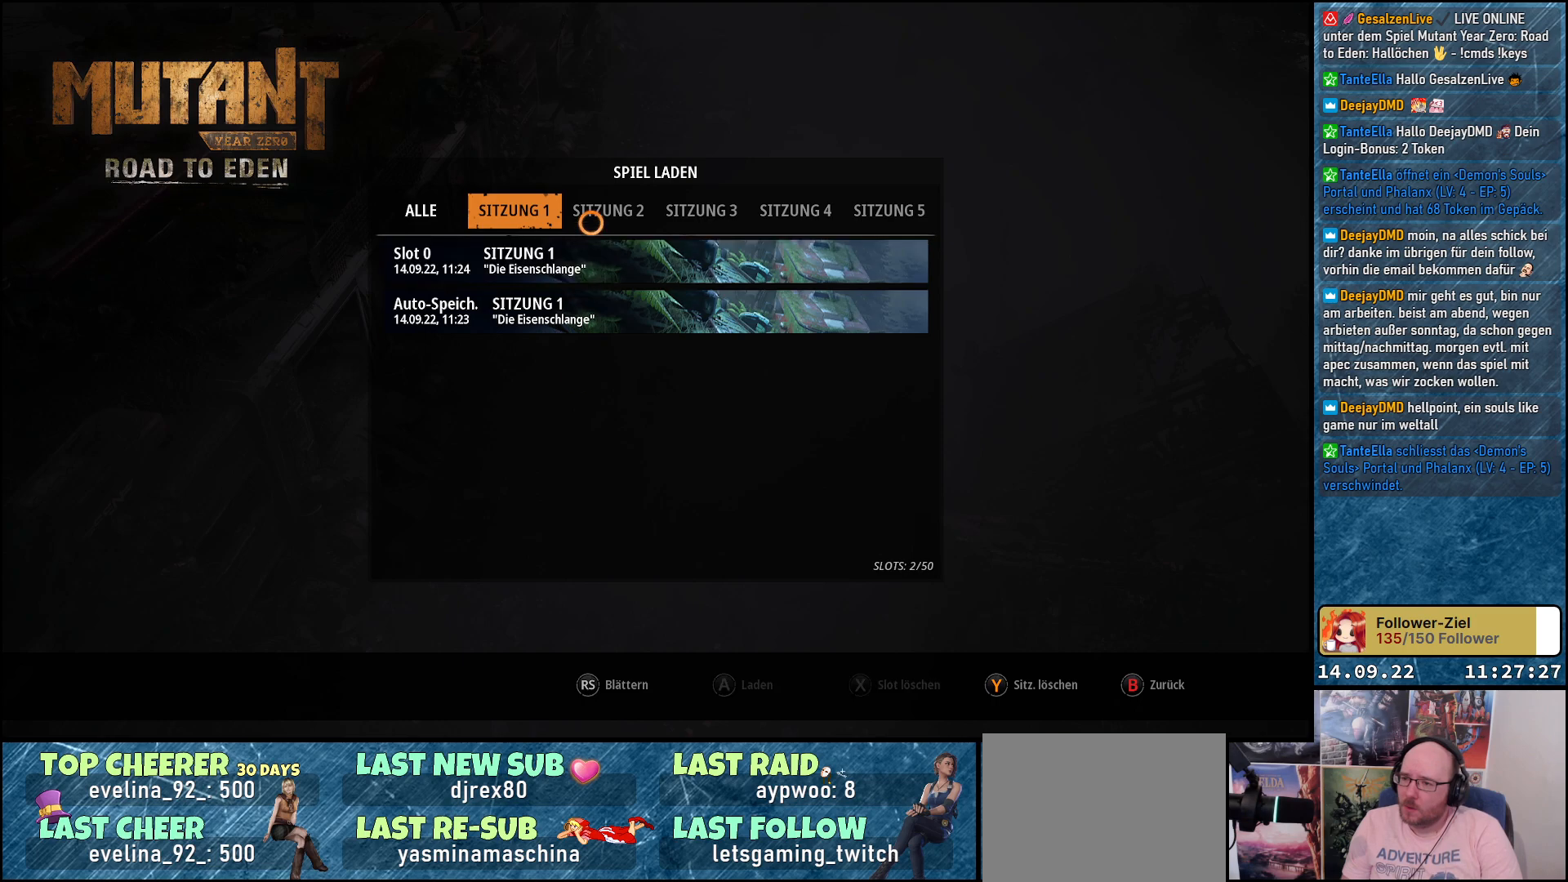
{"buttons": [], "left_stick": "center", "right_stick": "center", "events": [[117, "A", "up"], [267, "left_stick", "down"], [367, "left_stick", "center"], [383, "A", "down"], [467, "A", "up"]]}
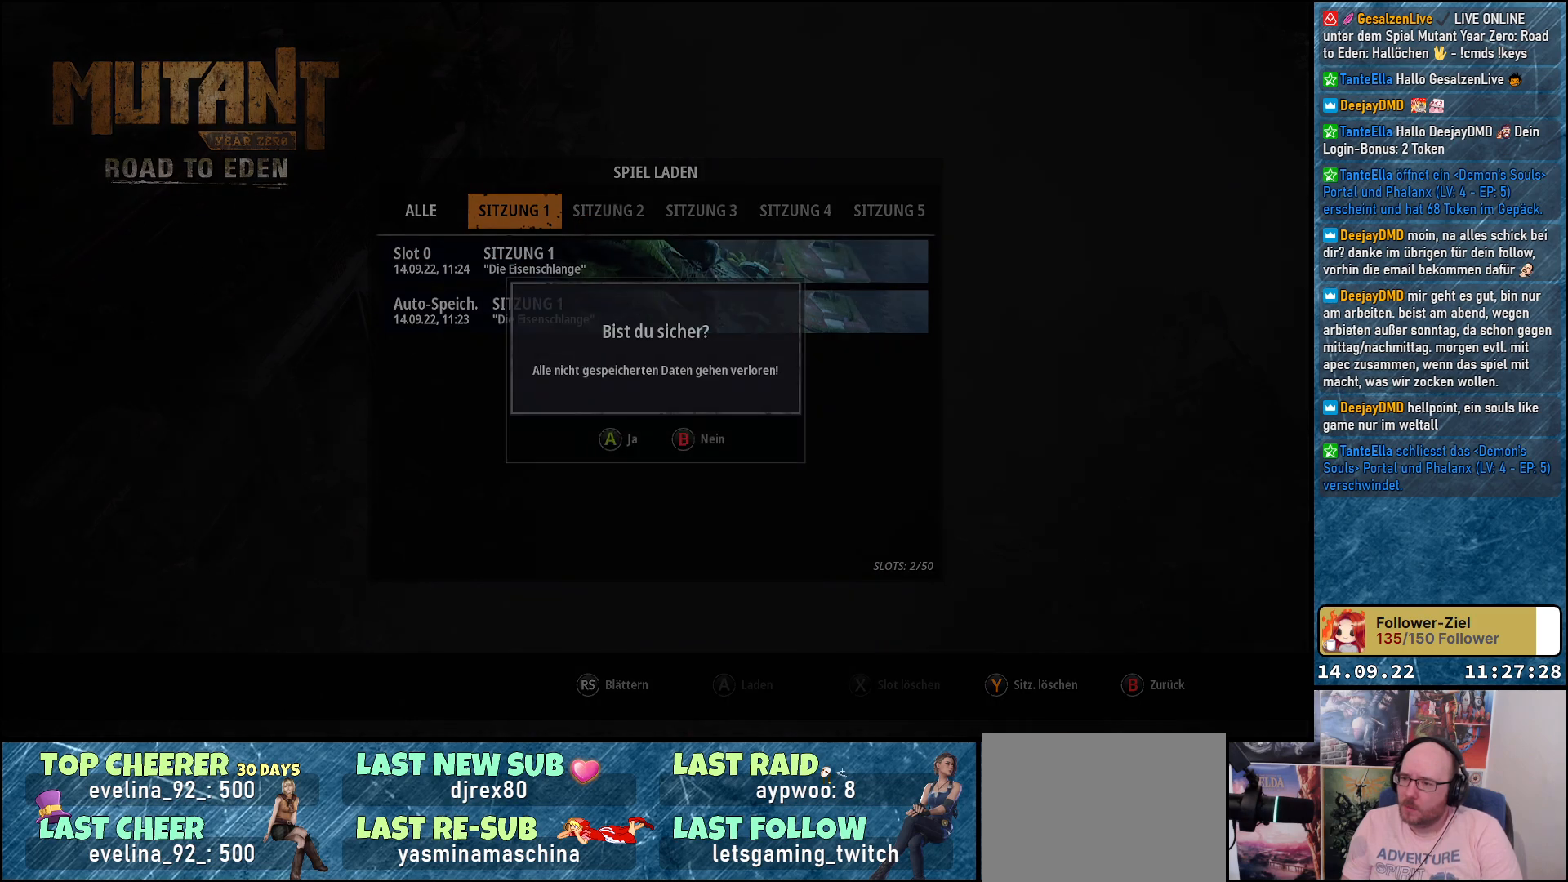
{"buttons": [], "left_stick": "center", "right_stick": "center", "events": [[367, "A", "down"], [483, "A", "up"]]}